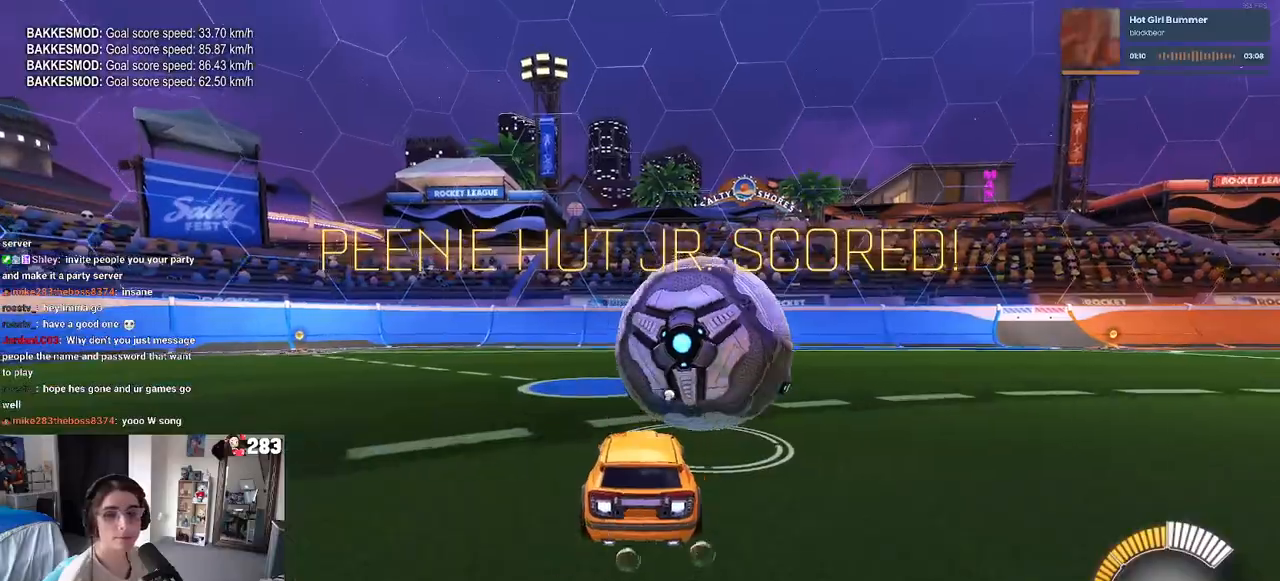
Gameplay with a controller (PlayStation layout); each line is a JSON object with the inputs held at the frame after it. "events" lists button and stick changes between this image and that frame as [ms after this image, input, new state], when the widget could be followed in between. Not read: R2.
{"buttons": [], "left_stick": "center", "right_stick": "center", "events": [[17, "TRIANGLE", "down"], [83, "left_stick", "right"], [150, "TRIANGLE", "up"], [267, "left_stick", "center"], [450, "R1", "up"]]}
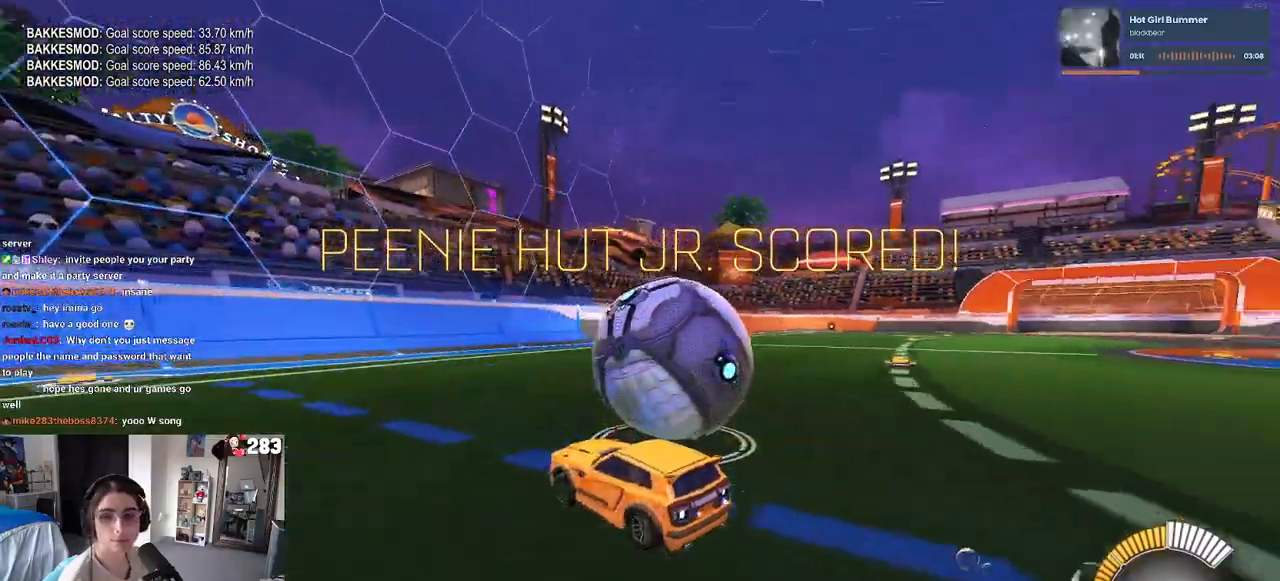
{"buttons": [], "left_stick": "center", "right_stick": "center", "events": [[50, "L2", "down"], [83, "left_stick", "right"], [333, "L2", "up"], [450, "left_stick", "center"]]}
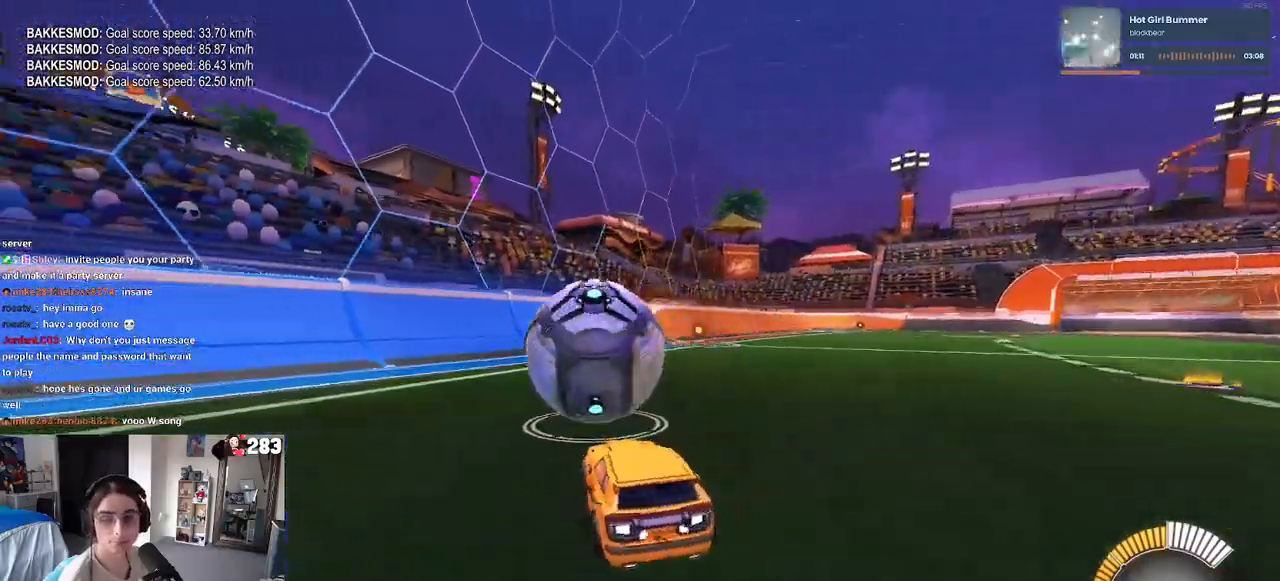
{"buttons": [], "left_stick": "center", "right_stick": "center", "events": [[283, "left_stick", "left"], [500, "left_stick", "center"]]}
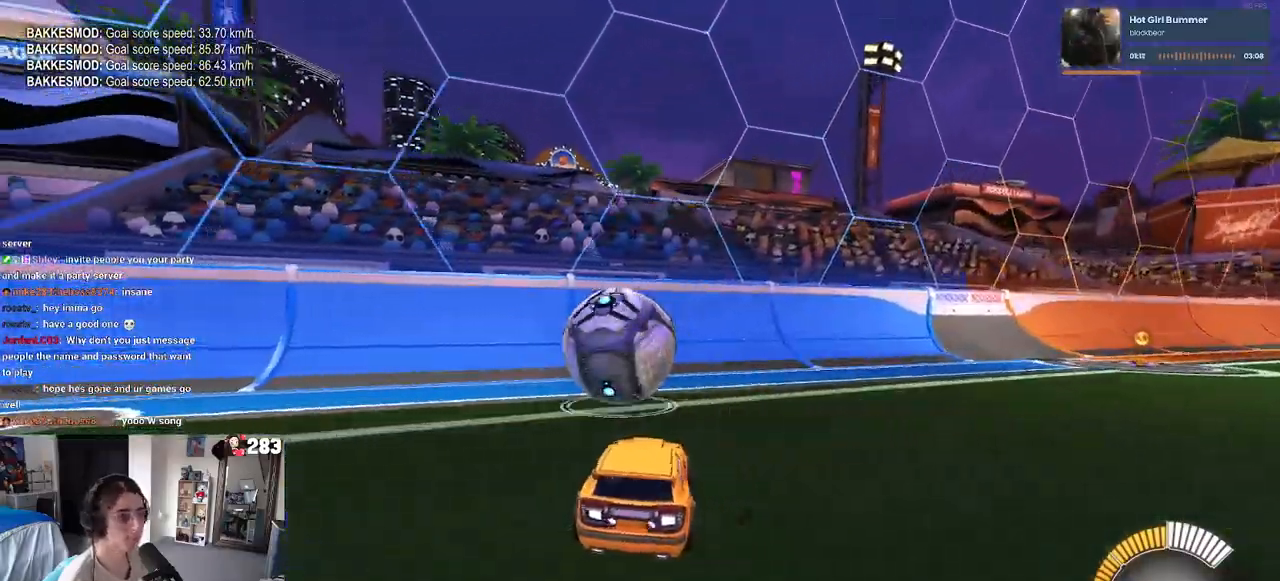
{"buttons": ["R1"], "left_stick": "left", "right_stick": "center", "events": [[150, "R1", "down"], [433, "left_stick", "left"]]}
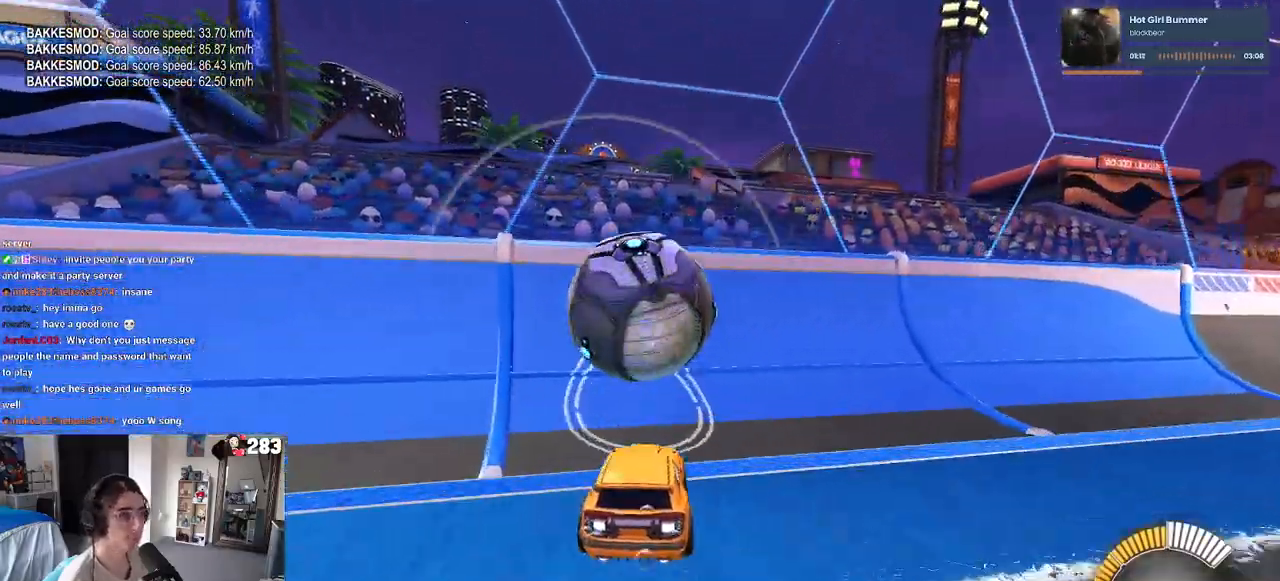
{"buttons": ["CROSS", "L1"], "left_stick": "down-right", "right_stick": "center", "events": [[50, "left_stick", "center"], [150, "R1", "up"], [350, "left_stick", "down-right"], [367, "CROSS", "down"], [417, "L1", "down"]]}
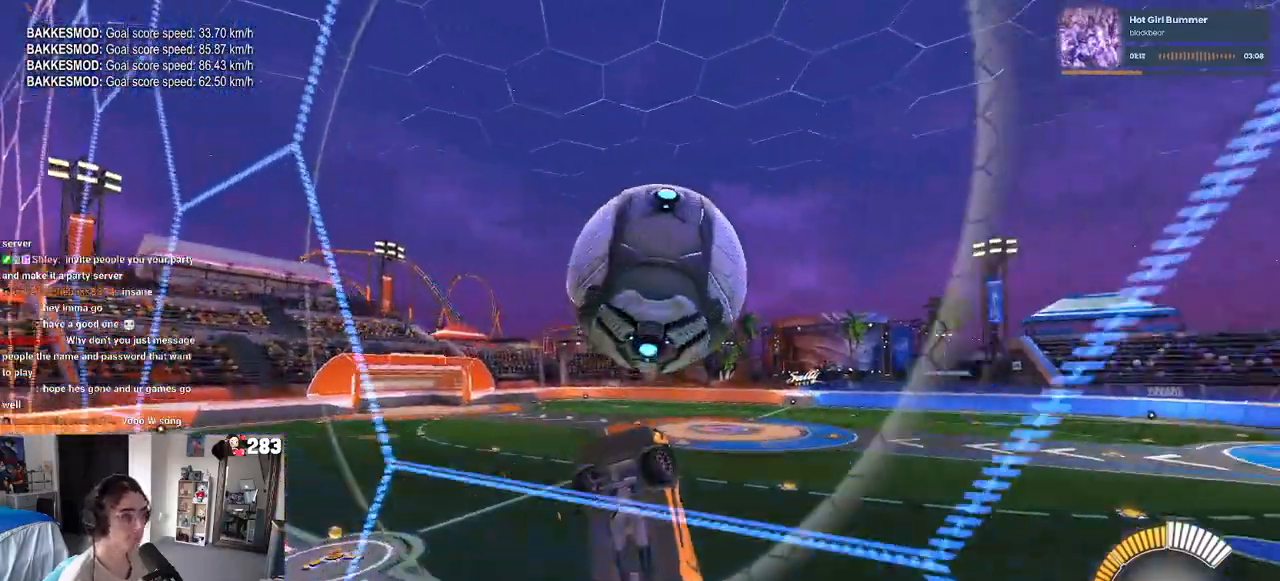
{"buttons": ["L1", "R1"], "left_stick": "down", "right_stick": "center", "events": [[67, "CROSS", "up"], [83, "left_stick", "center"], [167, "left_stick", "left"], [317, "left_stick", "down-left"], [417, "R1", "down"], [450, "left_stick", "down"]]}
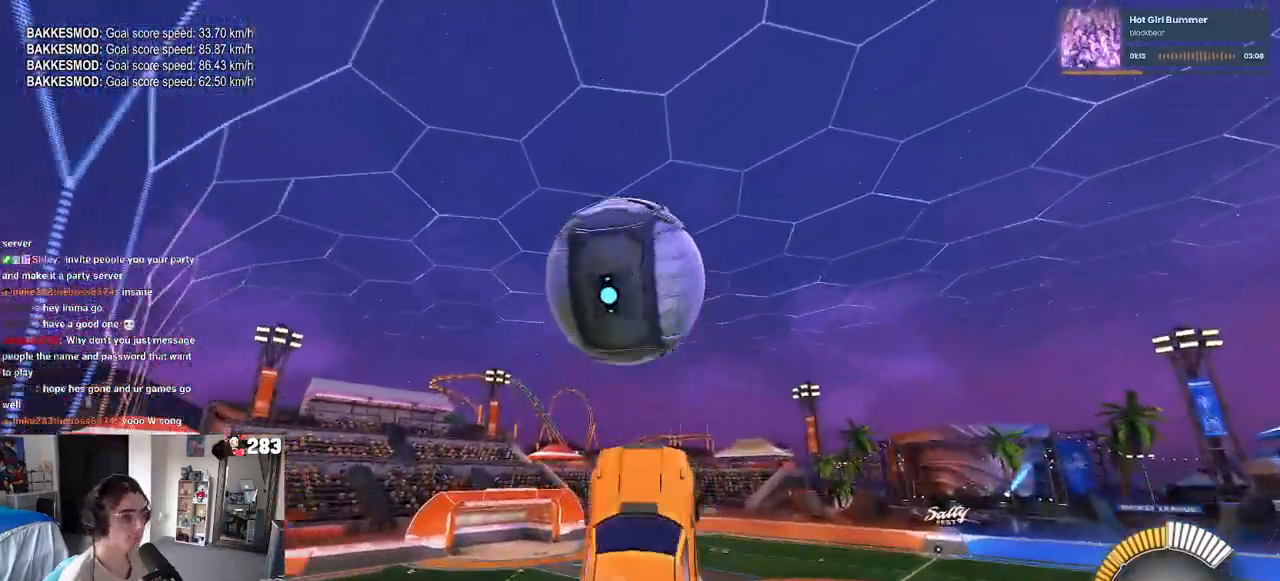
{"buttons": ["R1"], "left_stick": "down", "right_stick": "center", "events": [[83, "left_stick", "left"], [200, "left_stick", "down-left"], [317, "L1", "up"], [450, "left_stick", "down"]]}
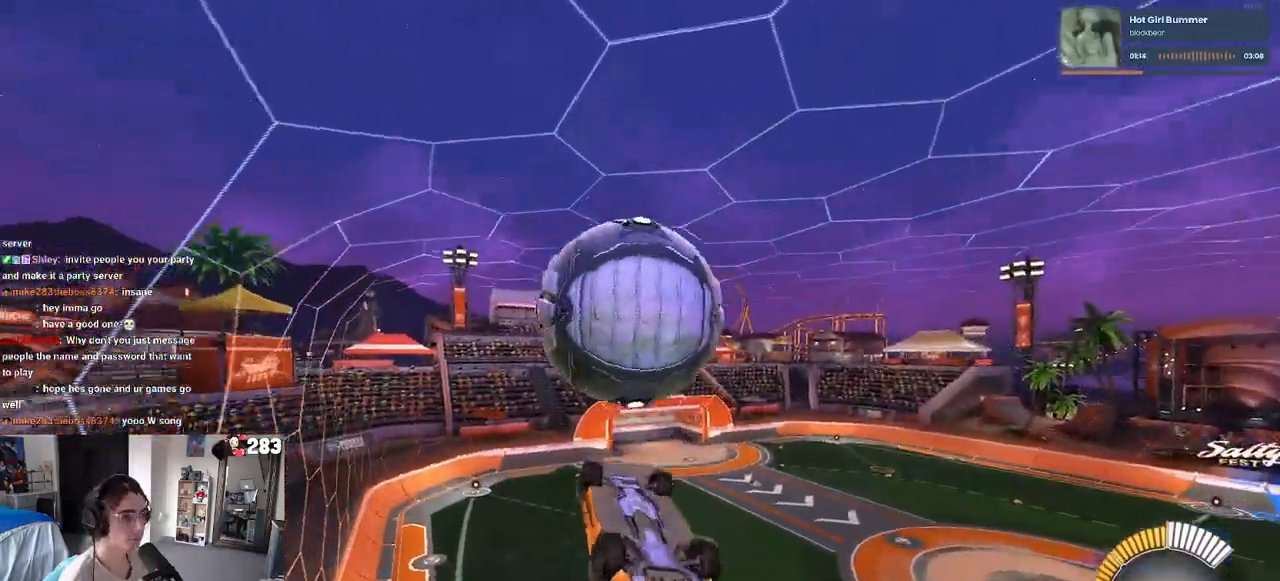
{"buttons": ["L1"], "left_stick": "left", "right_stick": "center", "events": [[17, "left_stick", "down-right"], [133, "left_stick", "center"], [233, "left_stick", "up"], [250, "L1", "down"], [283, "left_stick", "up-left"], [317, "R1", "up"], [483, "left_stick", "left"]]}
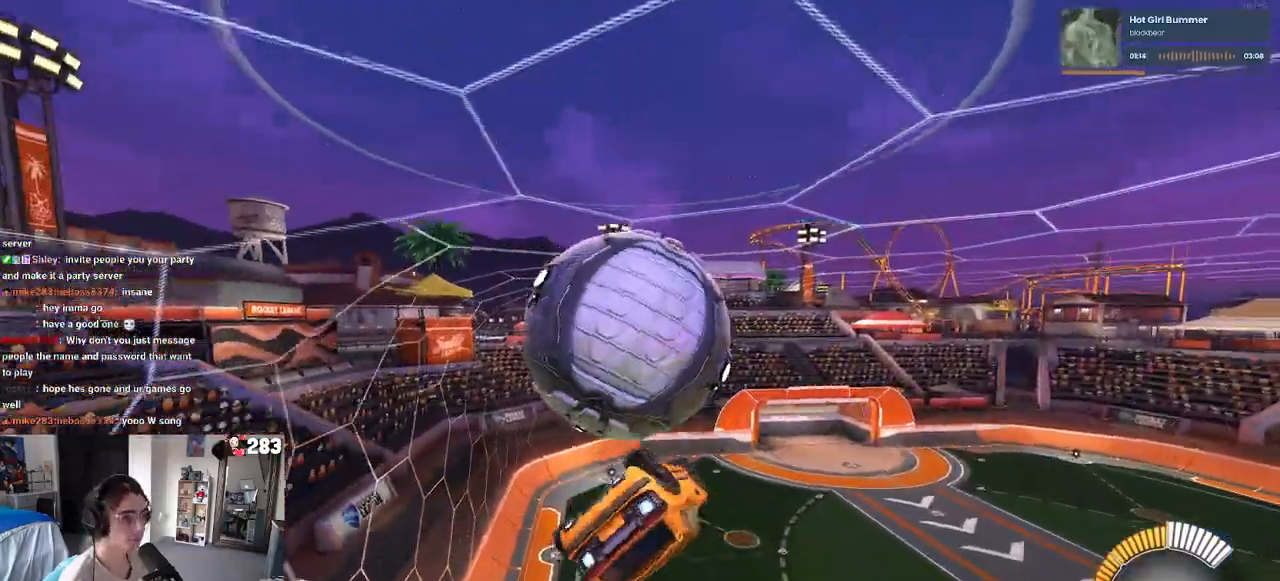
{"buttons": ["R1"], "left_stick": "center", "right_stick": "center", "events": [[200, "left_stick", "center"], [267, "left_stick", "right"], [450, "left_stick", "center"], [483, "R1", "down"], [500, "L1", "up"]]}
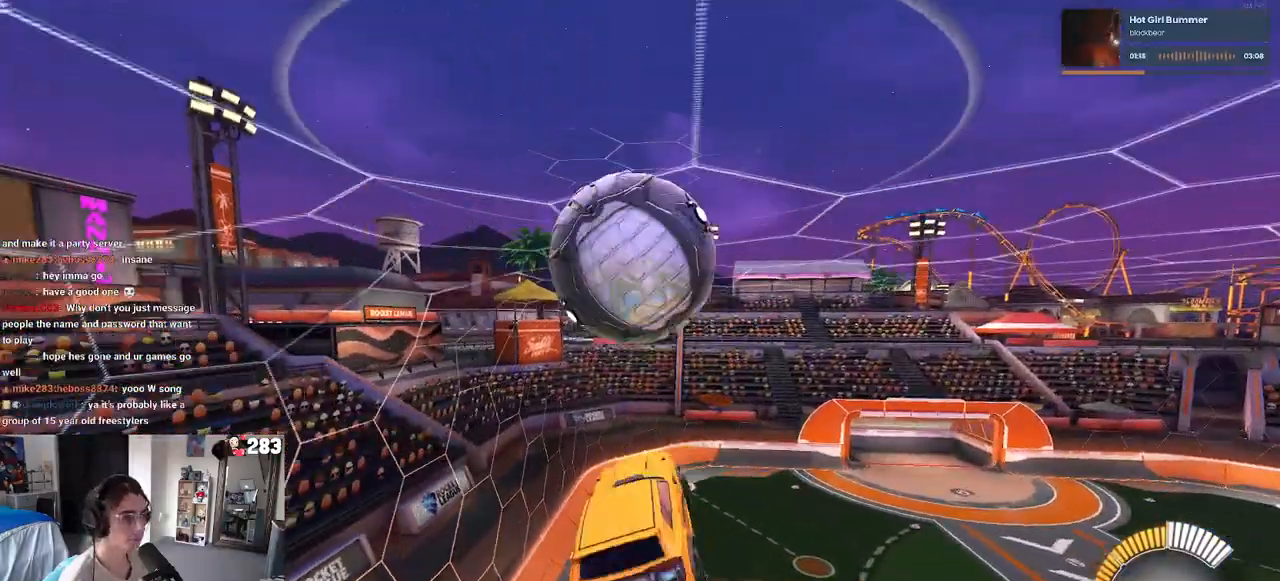
{"buttons": [], "left_stick": "center", "right_stick": "center", "events": [[133, "R1", "up"], [150, "left_stick", "up-left"], [200, "CROSS", "down"], [267, "left_stick", "center"], [300, "CROSS", "up"]]}
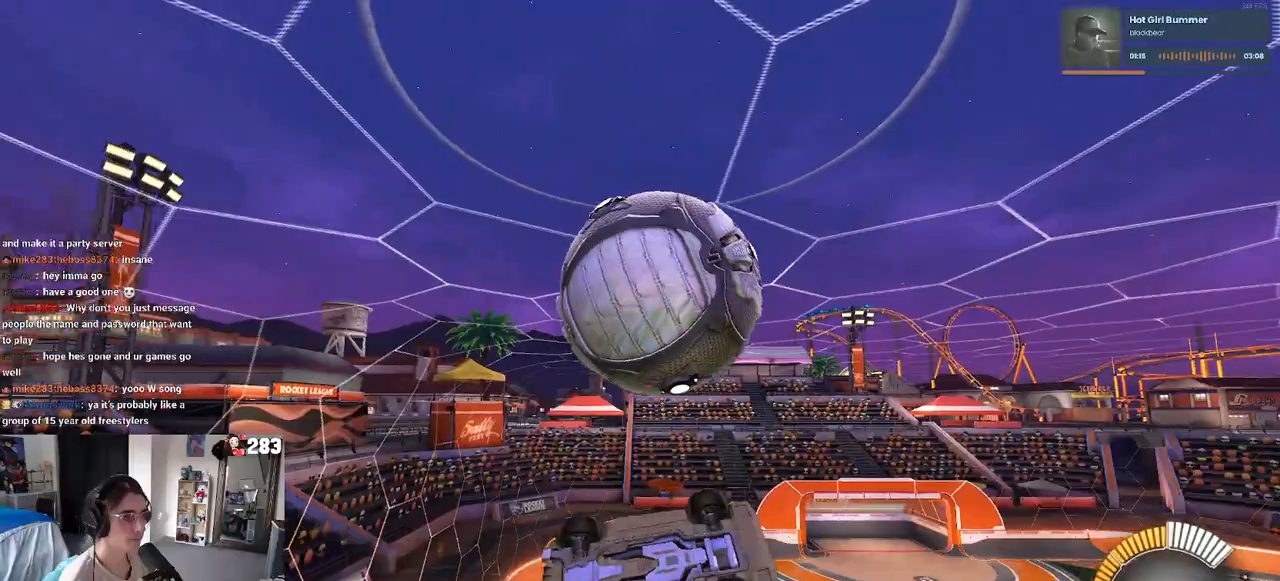
{"buttons": ["L1"], "left_stick": "up", "right_stick": "center", "events": [[100, "R1", "down"], [100, "left_stick", "down-right"], [200, "L1", "down"], [317, "R1", "up"], [400, "left_stick", "up-right"], [467, "left_stick", "up"]]}
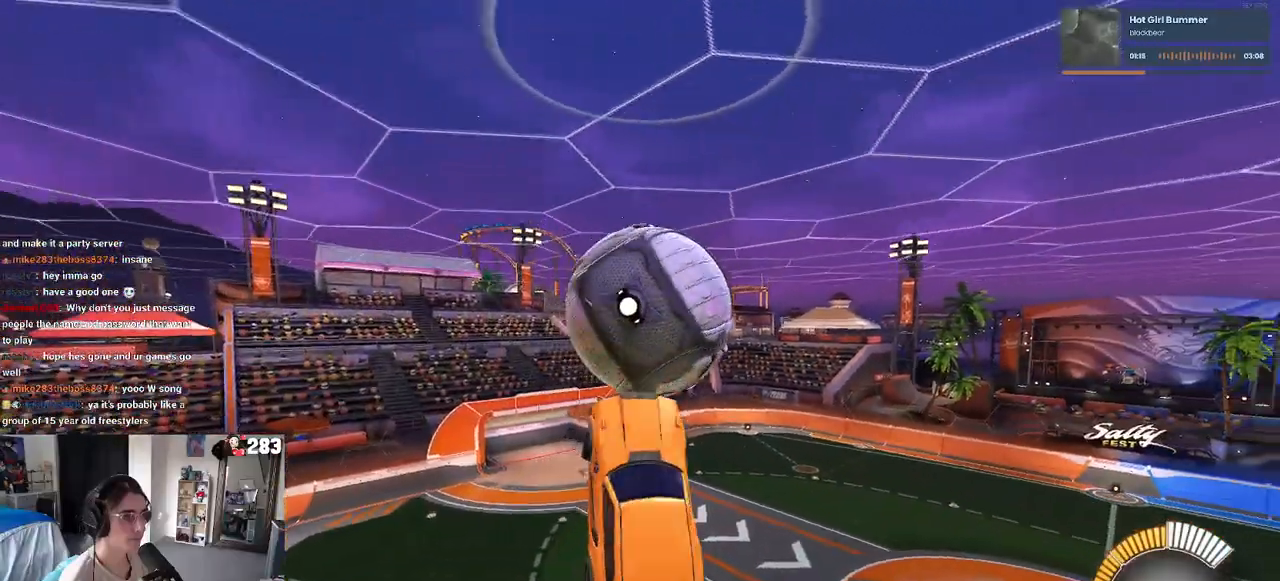
{"buttons": ["L1", "R1"], "left_stick": "down-left", "right_stick": "center", "events": [[83, "left_stick", "up-left"], [267, "left_stick", "left"], [317, "R1", "down"], [400, "left_stick", "down-left"]]}
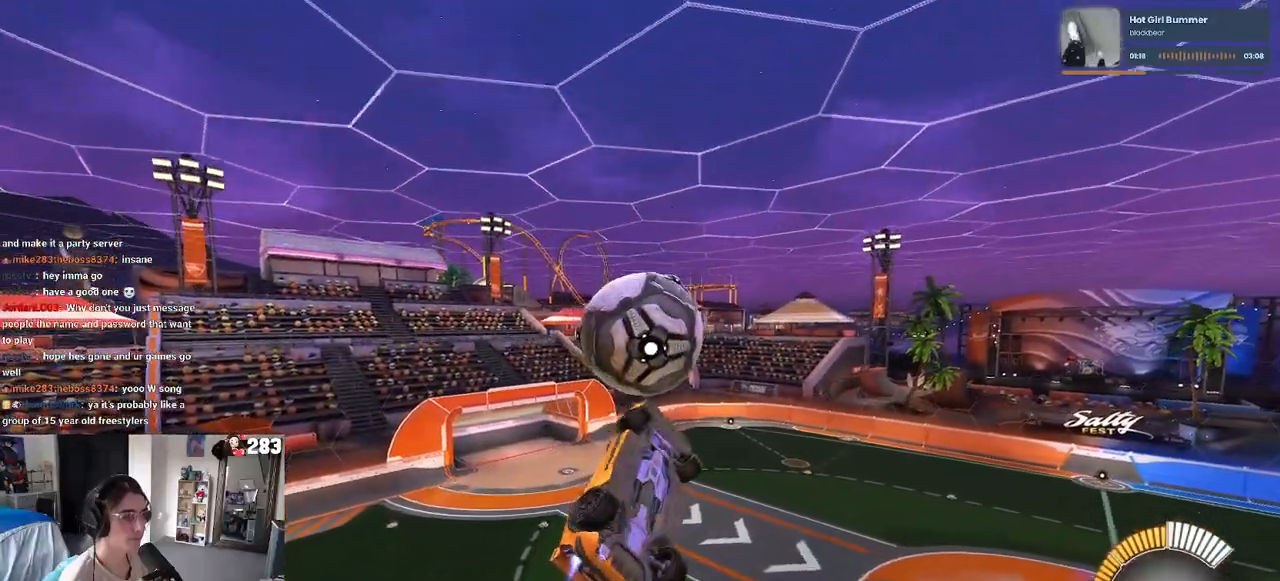
{"buttons": ["L1"], "left_stick": "up", "right_stick": "center", "events": [[67, "left_stick", "center"], [117, "left_stick", "right"], [167, "R1", "up"], [250, "left_stick", "up-right"], [417, "left_stick", "up"]]}
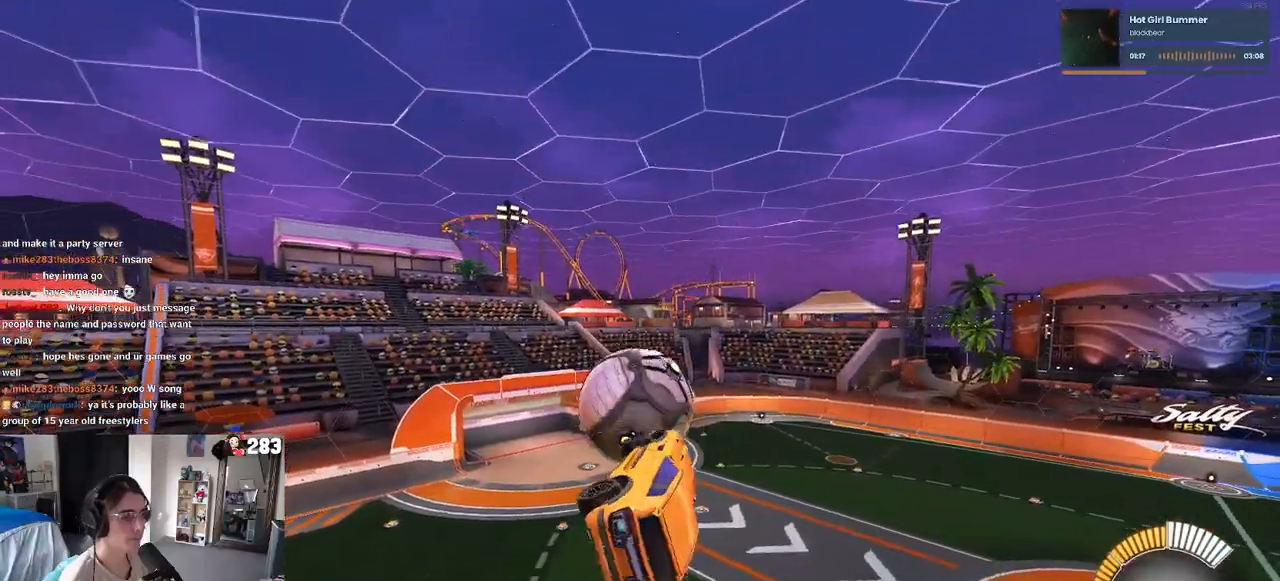
{"buttons": ["R1"], "left_stick": "center", "right_stick": "center", "events": [[33, "R1", "down"], [117, "left_stick", "center"], [167, "left_stick", "left"], [233, "left_stick", "down-left"], [250, "R1", "up"], [450, "R1", "down"], [450, "left_stick", "center"], [467, "L1", "up"]]}
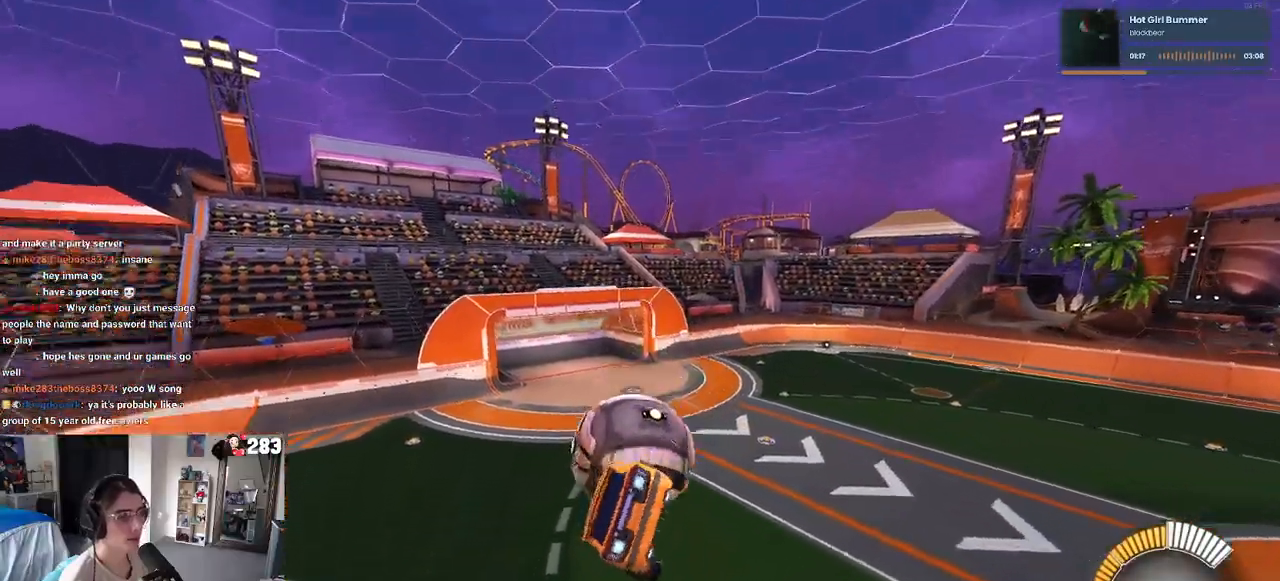
{"buttons": ["R1"], "left_stick": "center", "right_stick": "center", "events": [[133, "R1", "up"], [200, "left_stick", "left"], [383, "R1", "down"], [383, "left_stick", "center"]]}
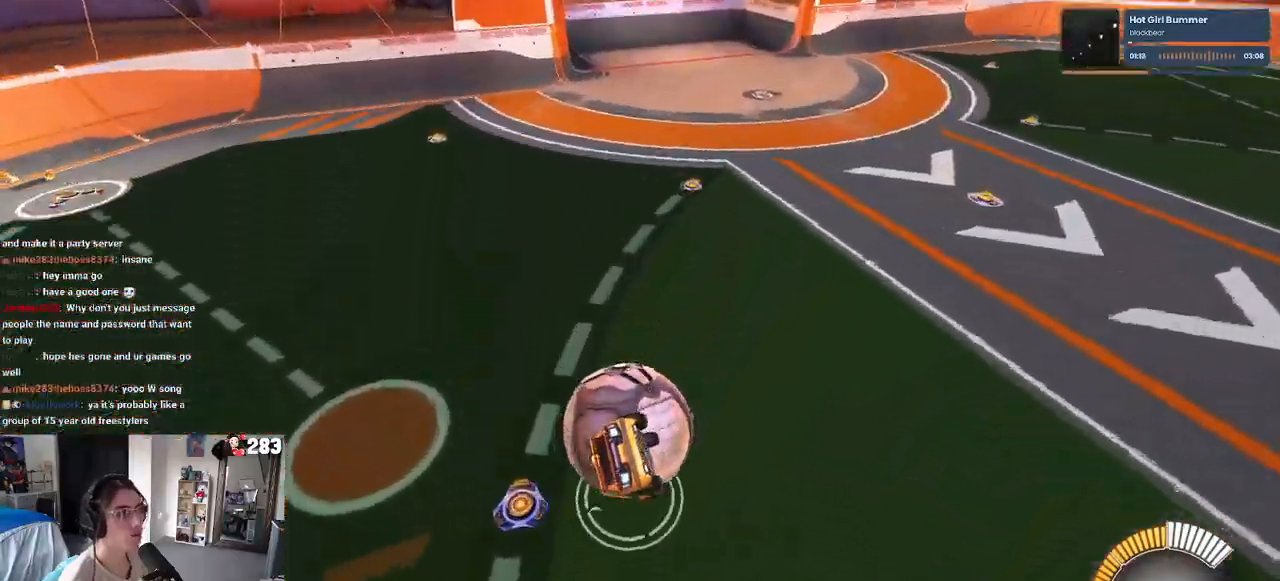
{"buttons": ["R1"], "left_stick": "center", "right_stick": "center", "events": []}
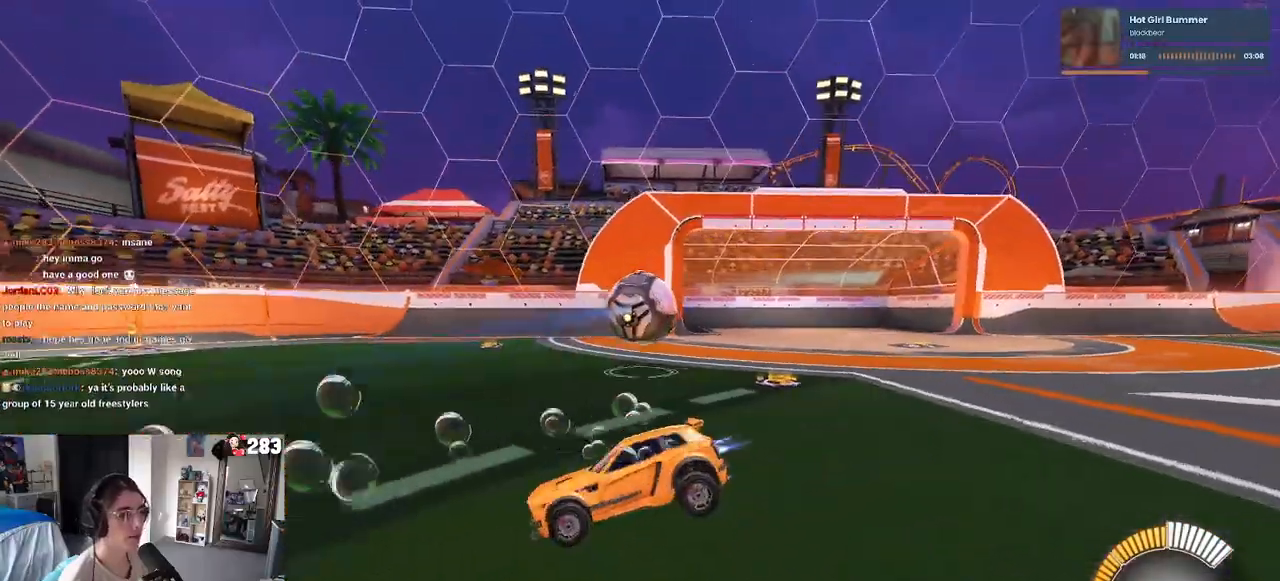
{"buttons": ["R1"], "left_stick": "left", "right_stick": "center", "events": [[383, "left_stick", "left"]]}
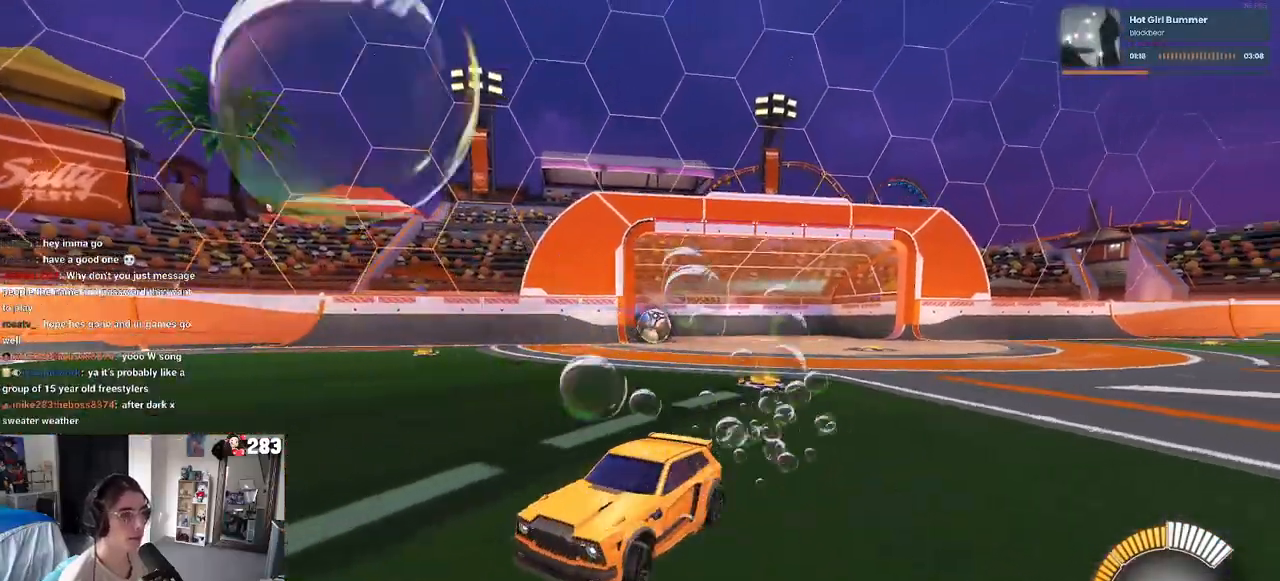
{"buttons": ["R1"], "left_stick": "center", "right_stick": "center", "events": [[217, "left_stick", "center"], [283, "R3", "down"], [383, "R3", "up"]]}
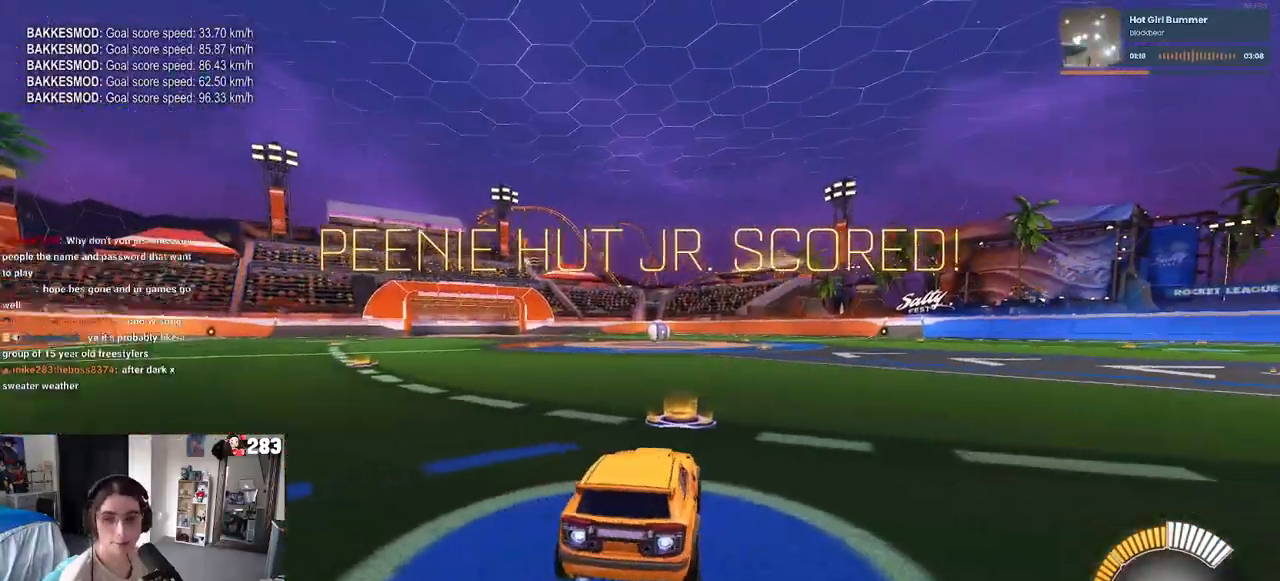
{"buttons": ["DPAD_UP"], "left_stick": "center", "right_stick": "center", "events": [[150, "TRIANGLE", "down"], [283, "TRIANGLE", "up"], [367, "R1", "up"], [467, "DPAD_UP", "down"]]}
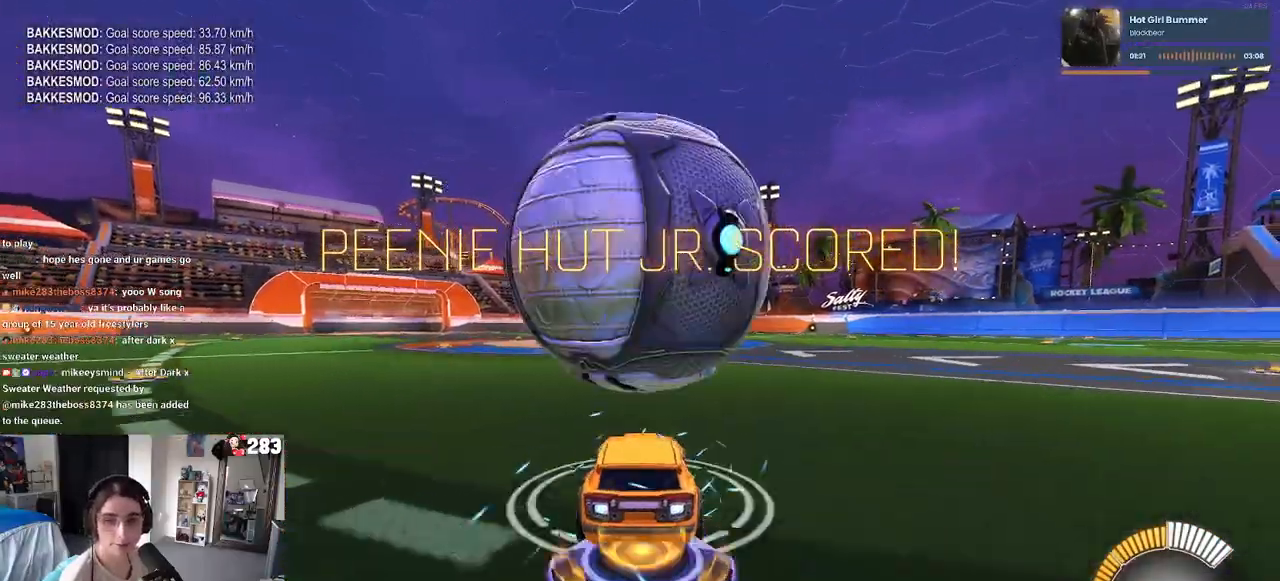
{"buttons": [], "left_stick": "center", "right_stick": "center", "events": [[50, "DPAD_UP", "up"], [83, "CROSS", "down"], [150, "CROSS", "up"]]}
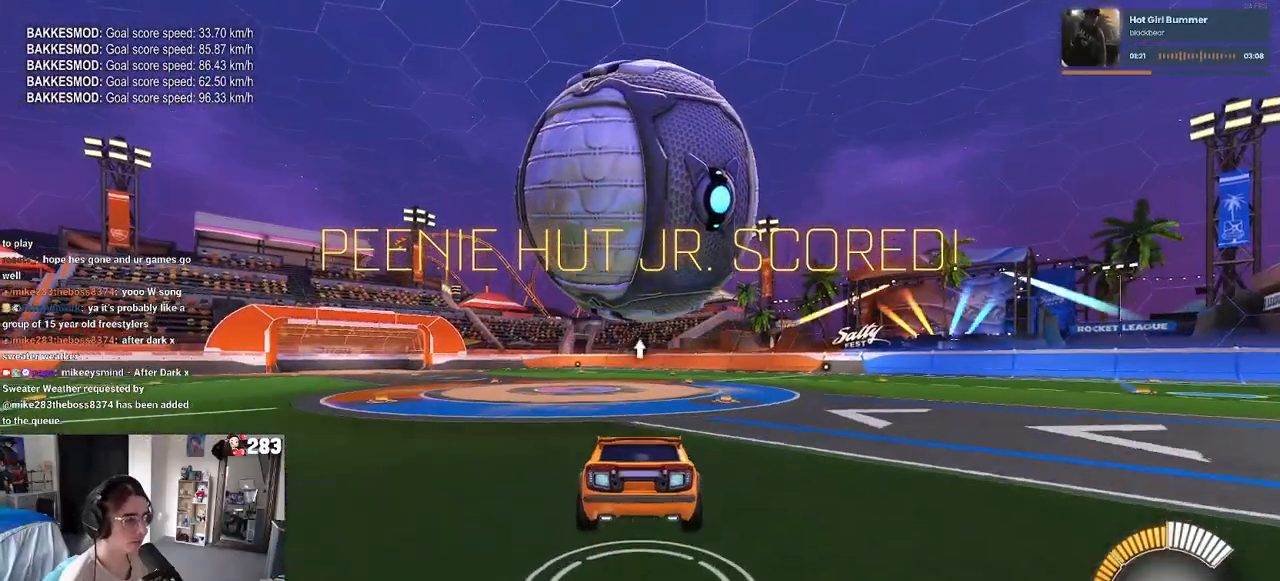
{"buttons": ["CROSS"], "left_stick": "right", "right_stick": "center", "events": [[117, "SQUARE", "down"], [150, "left_stick", "left"], [300, "left_stick", "center"], [383, "left_stick", "right"], [467, "SQUARE", "up"], [483, "CROSS", "down"]]}
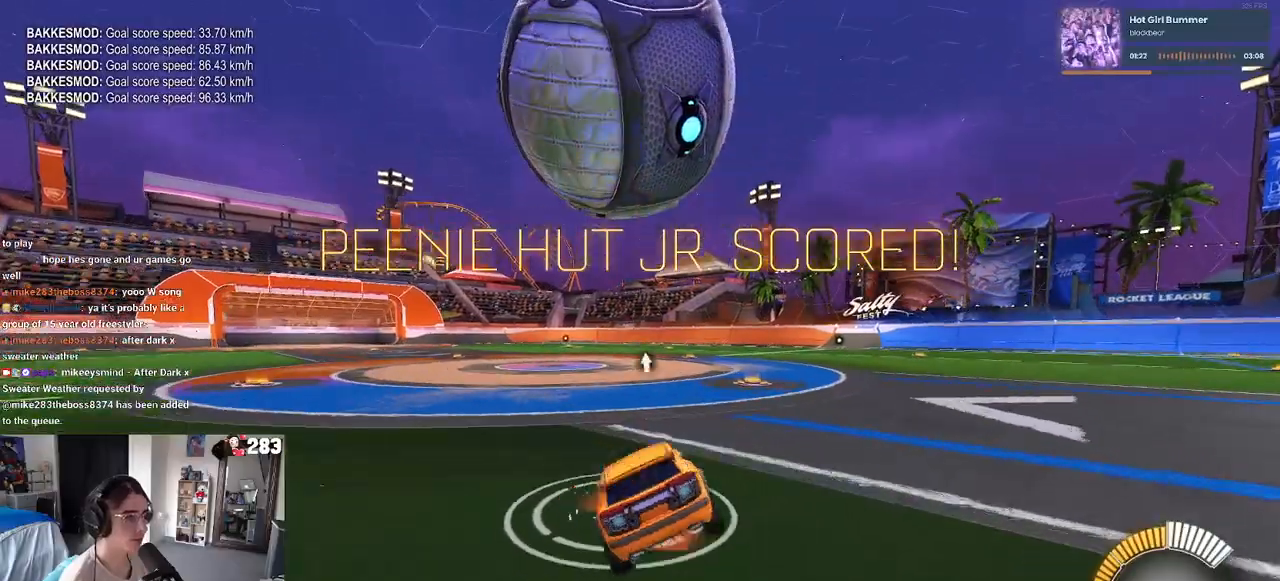
{"buttons": ["R1"], "left_stick": "center", "right_stick": "center", "events": [[67, "CROSS", "up"], [117, "left_stick", "center"], [167, "left_stick", "left"], [250, "R1", "down"], [467, "left_stick", "center"]]}
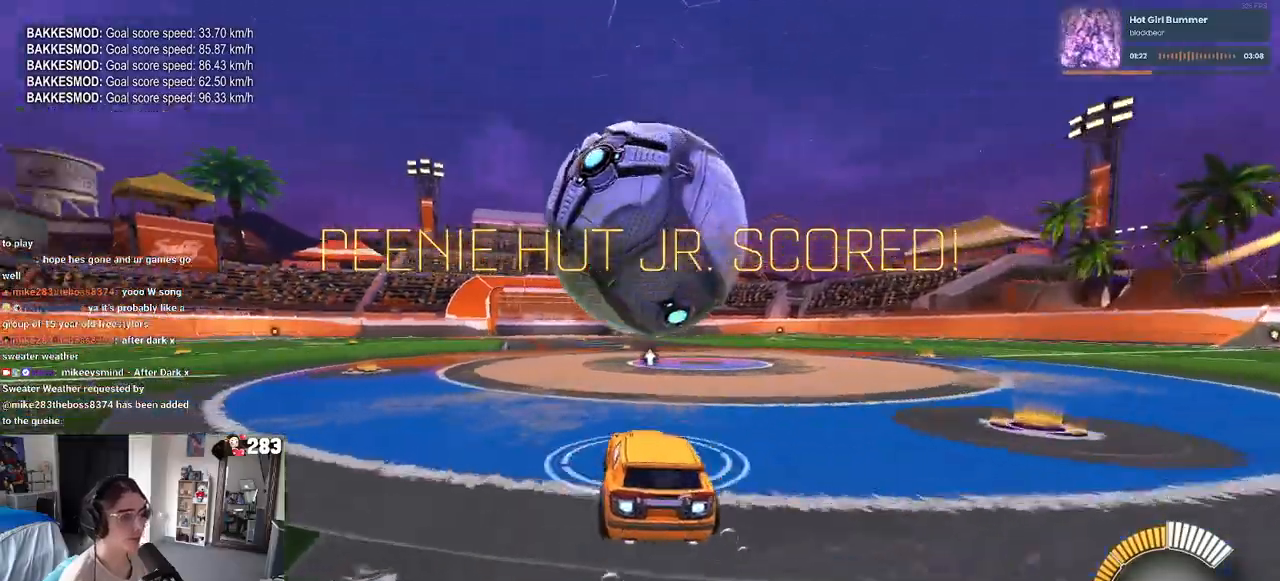
{"buttons": [], "left_stick": "right", "right_stick": "center", "events": [[50, "left_stick", "right"], [367, "R1", "up"]]}
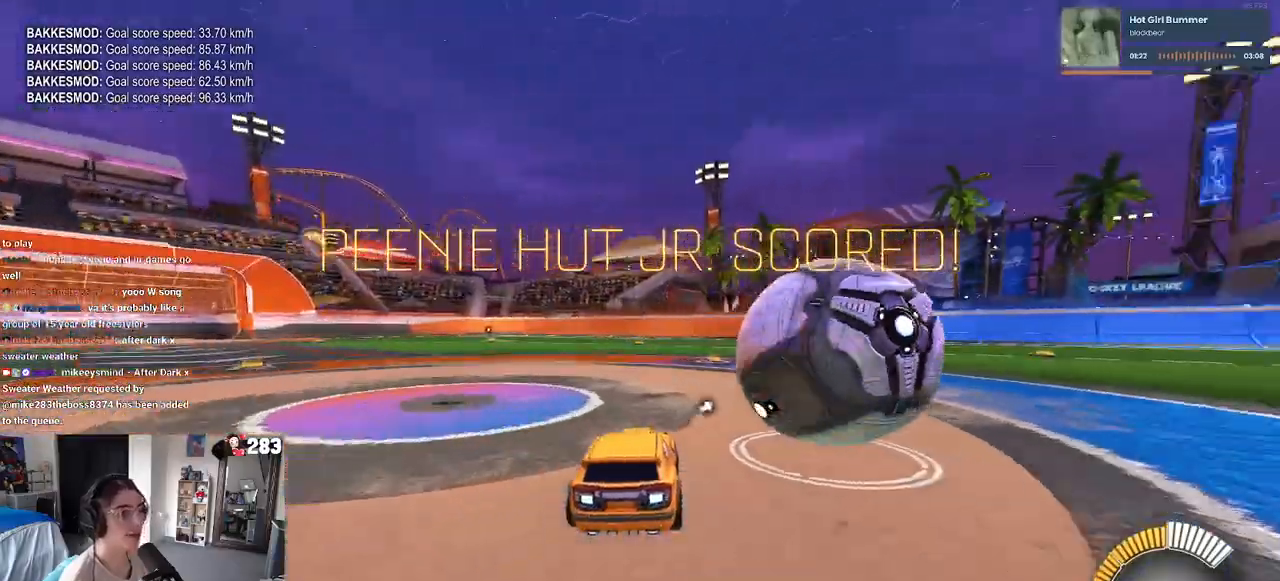
{"buttons": [], "left_stick": "center", "right_stick": "center", "events": [[83, "R1", "down"], [150, "left_stick", "center"], [500, "R1", "up"]]}
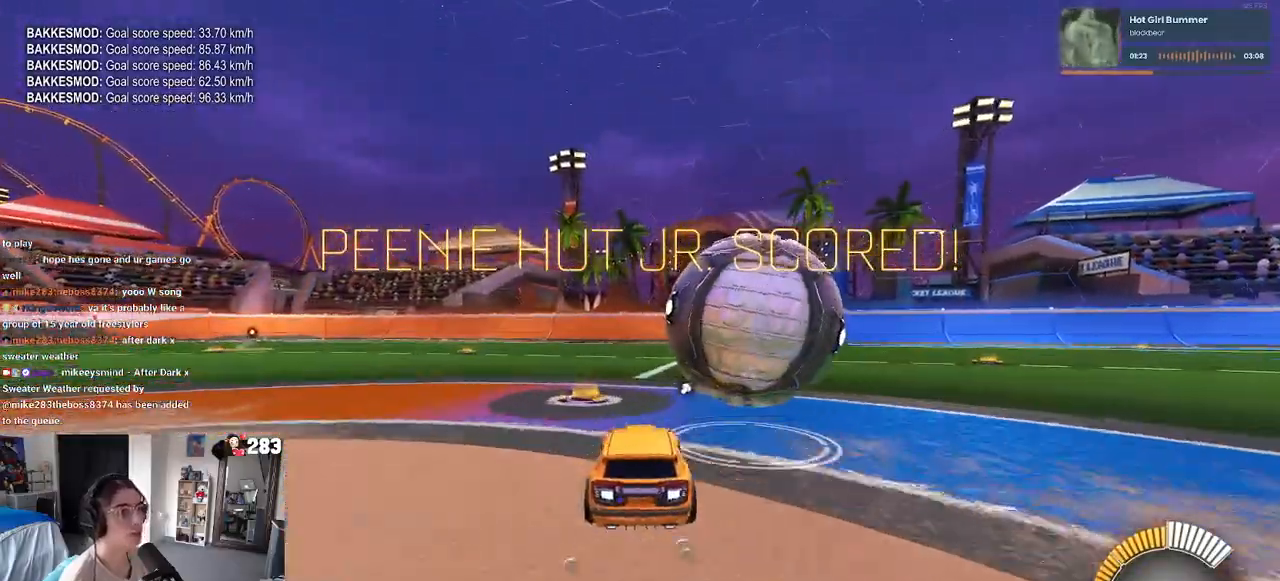
{"buttons": [], "left_stick": "center", "right_stick": "center", "events": [[167, "TRIANGLE", "down"], [267, "left_stick", "right"], [300, "TRIANGLE", "up"], [450, "left_stick", "center"]]}
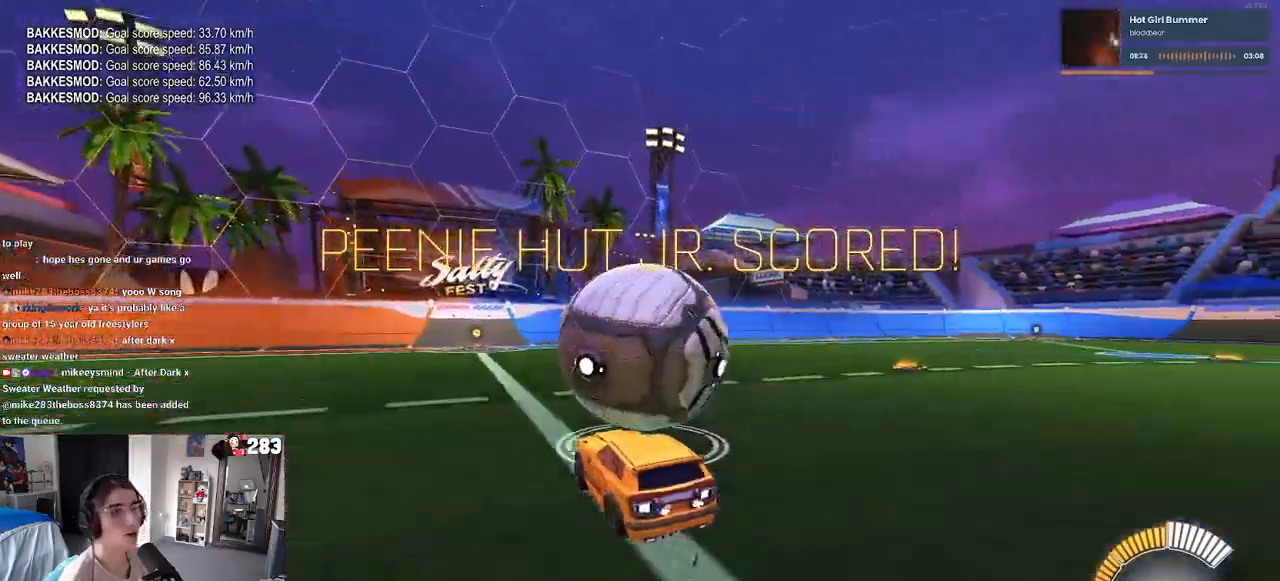
{"buttons": [], "left_stick": "left", "right_stick": "center", "events": [[283, "left_stick", "left"]]}
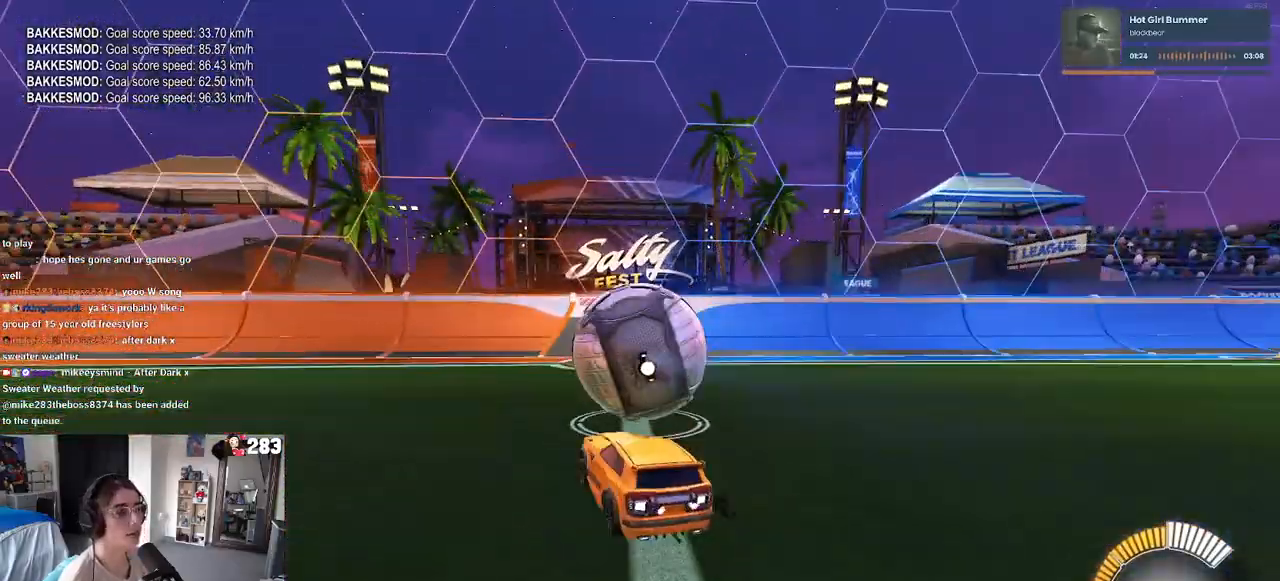
{"buttons": [], "left_stick": "right", "right_stick": "center", "events": [[83, "left_stick", "down-right"], [133, "left_stick", "right"]]}
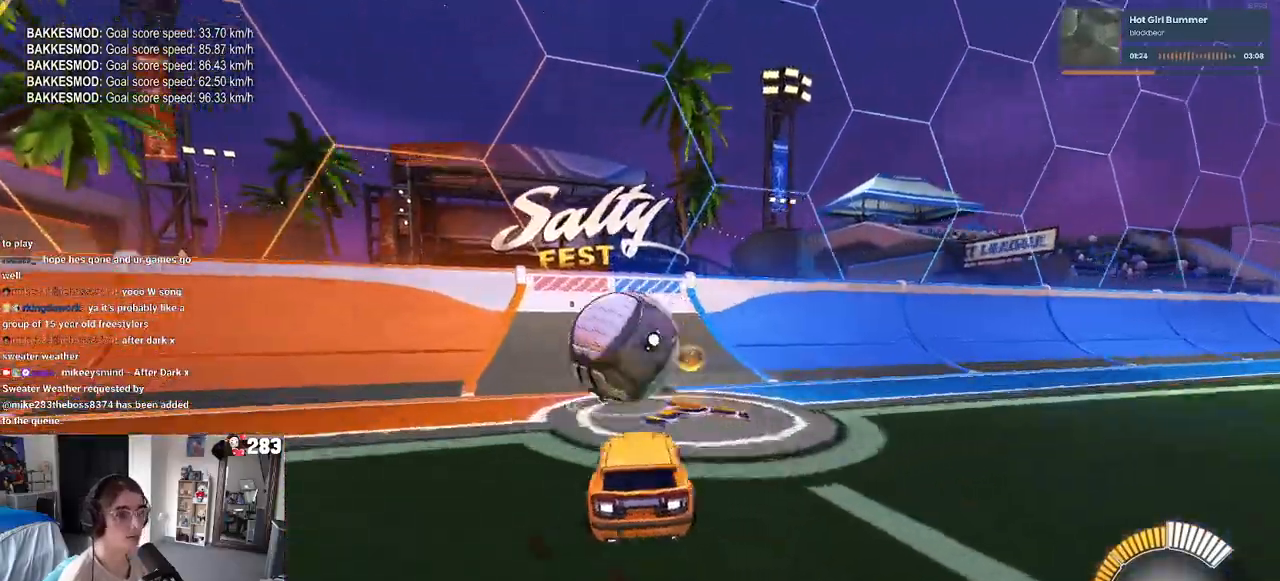
{"buttons": [], "left_stick": "left", "right_stick": "center", "events": [[67, "left_stick", "center"], [200, "left_stick", "left"]]}
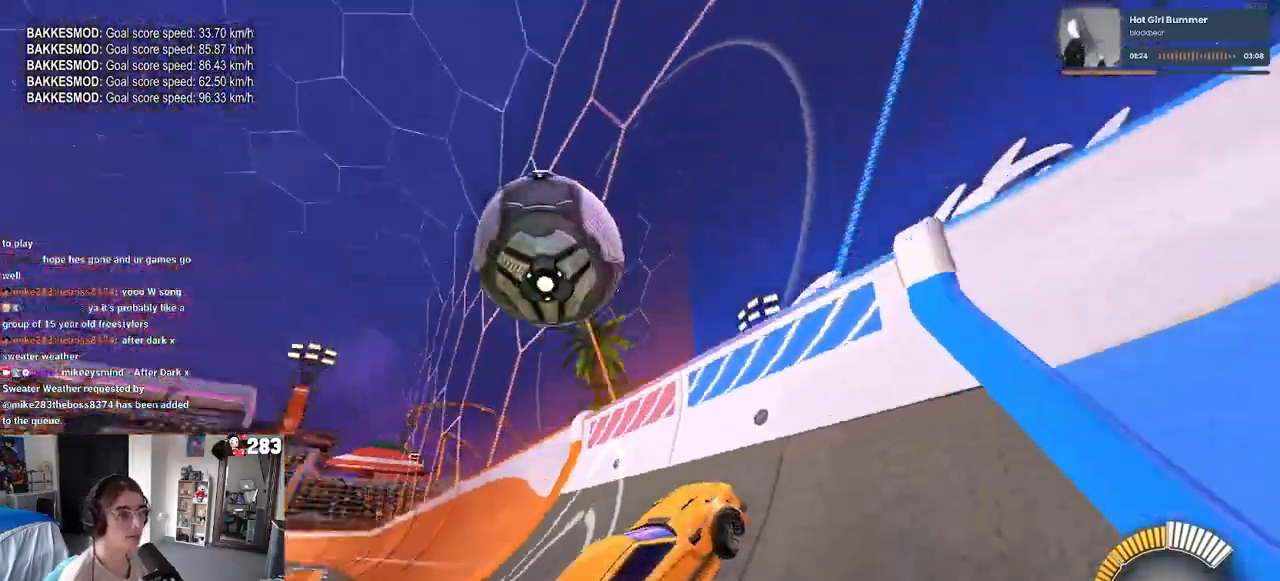
{"buttons": ["CROSS"], "left_stick": "right", "right_stick": "center", "events": [[317, "left_stick", "center"], [417, "left_stick", "right"], [483, "CROSS", "down"]]}
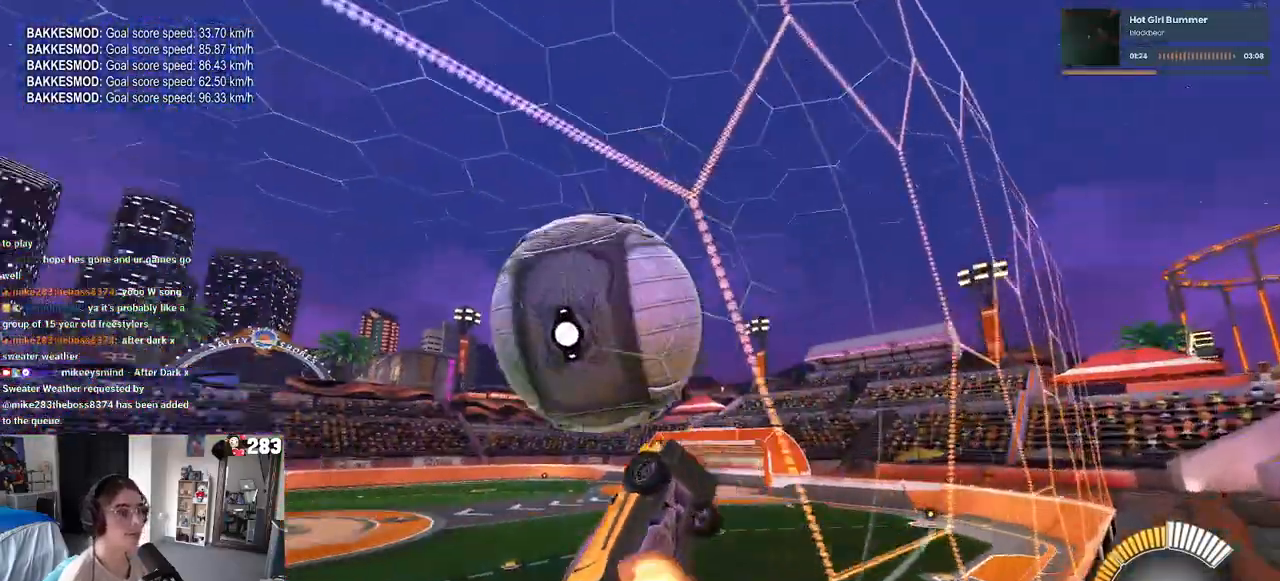
{"buttons": ["L1", "R1"], "left_stick": "left", "right_stick": "center", "events": [[33, "L1", "down"], [183, "CROSS", "up"], [250, "left_stick", "up"], [367, "left_stick", "left"], [400, "R1", "down"]]}
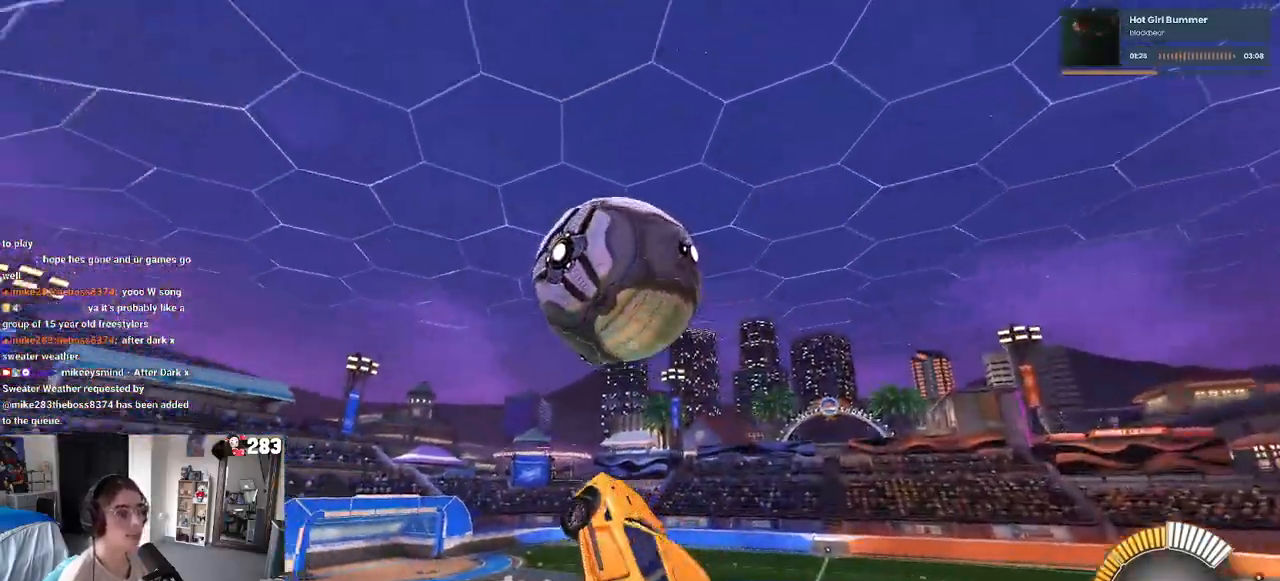
{"buttons": ["L1", "R1"], "left_stick": "left", "right_stick": "center", "events": [[67, "left_stick", "down"], [267, "left_stick", "center"], [433, "left_stick", "left"]]}